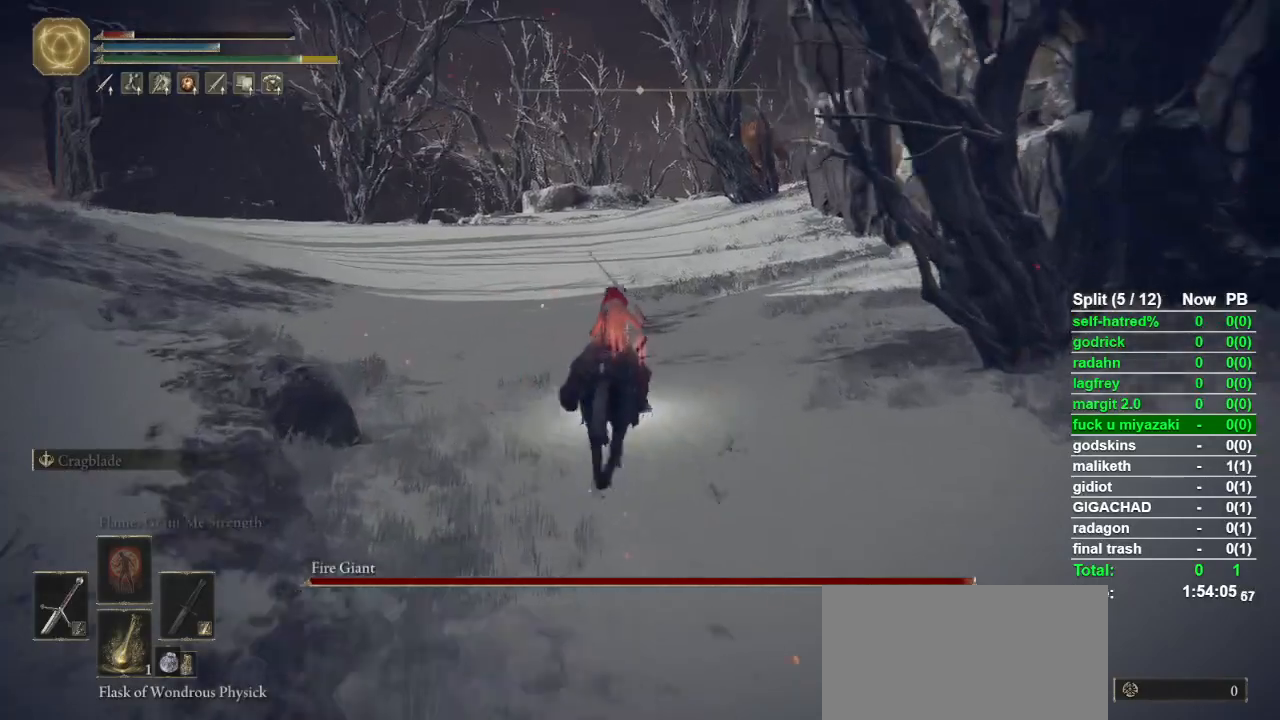
Gameplay with a controller (PlayStation layout); each line is a JSON object with the inputs held at the frame after it. "events" lists button and stick changes between this image and that frame as [ms after this image, input, new state], when the widget could be followed in between.
{"buttons": [], "left_stick": "up", "right_stick": "center", "events": [[100, "SQUARE", "up"]]}
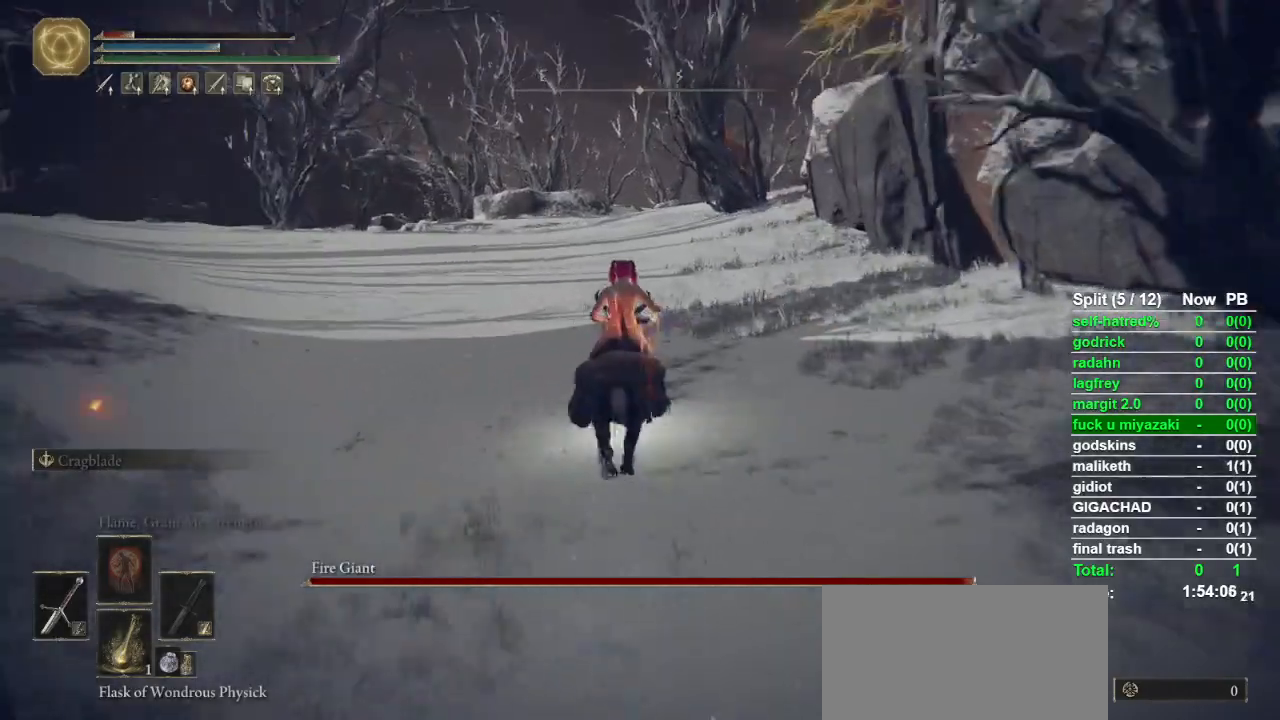
{"buttons": [], "left_stick": "up", "right_stick": "center", "events": []}
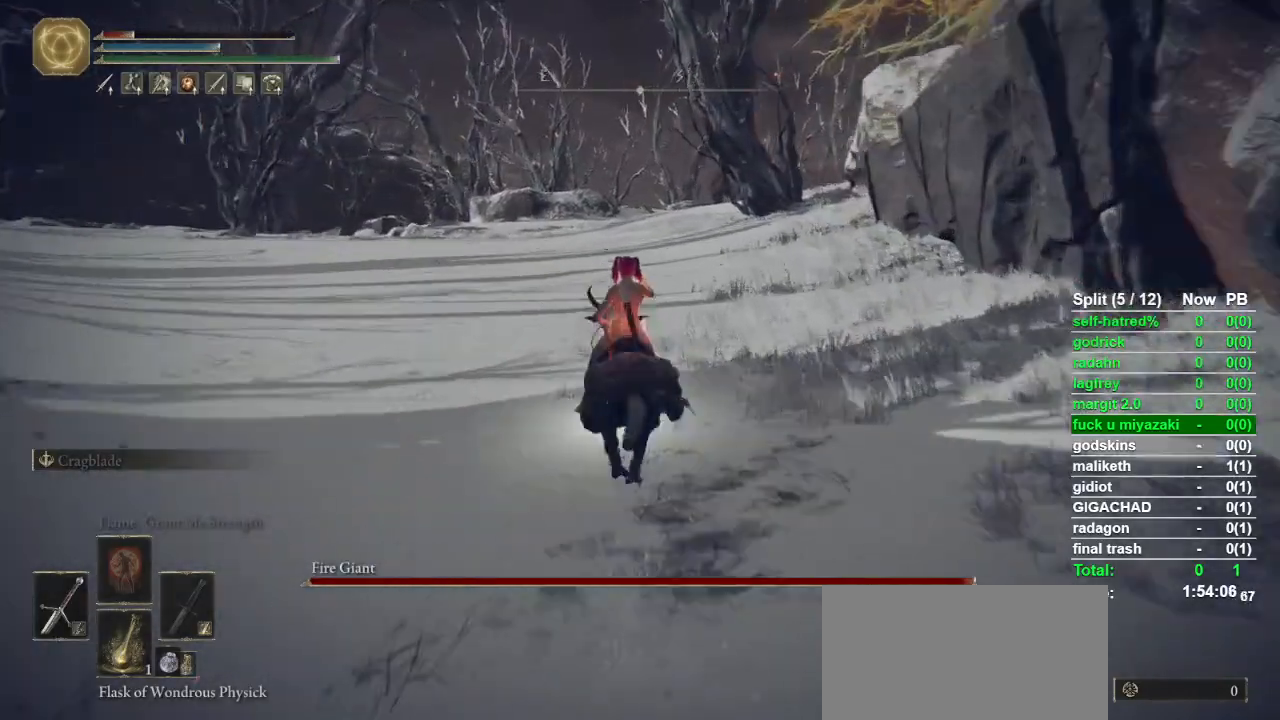
{"buttons": ["DPAD_DOWN"], "left_stick": "up", "right_stick": "center", "events": [[500, "DPAD_DOWN", "down"]]}
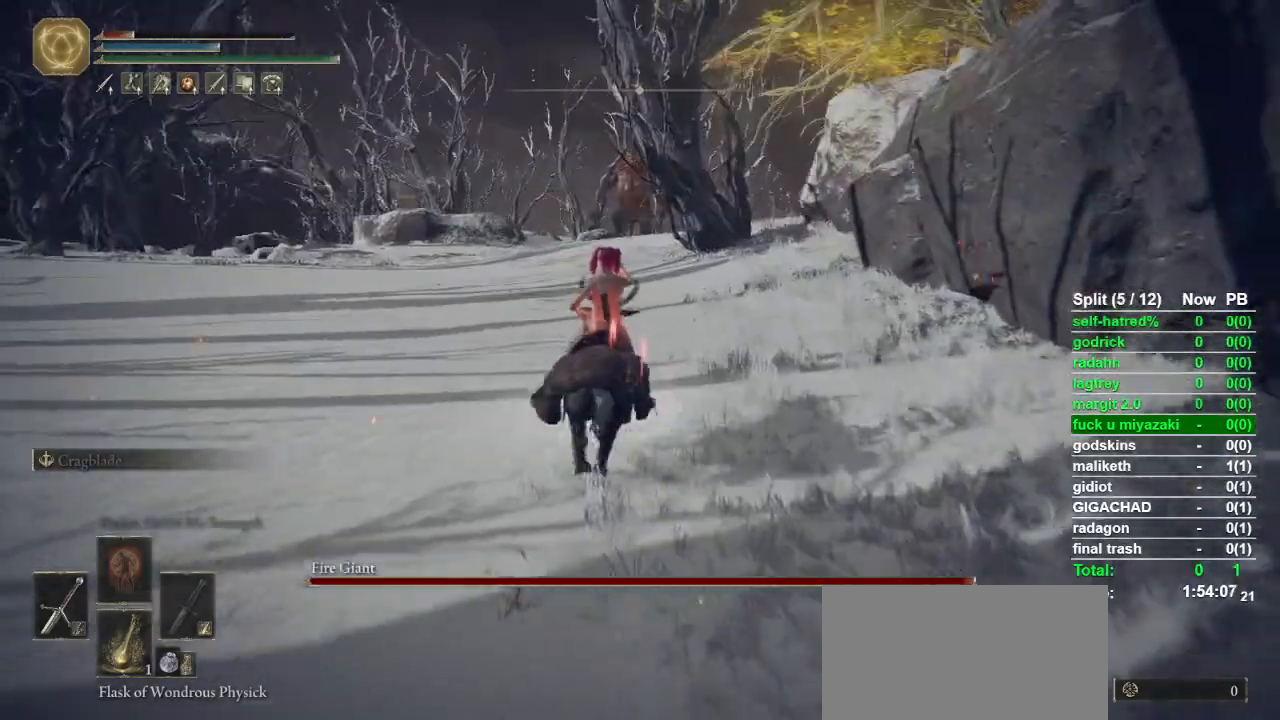
{"buttons": [], "left_stick": "up", "right_stick": "center", "events": [[100, "DPAD_DOWN", "up"], [167, "DPAD_DOWN", "down"], [300, "DPAD_DOWN", "up"]]}
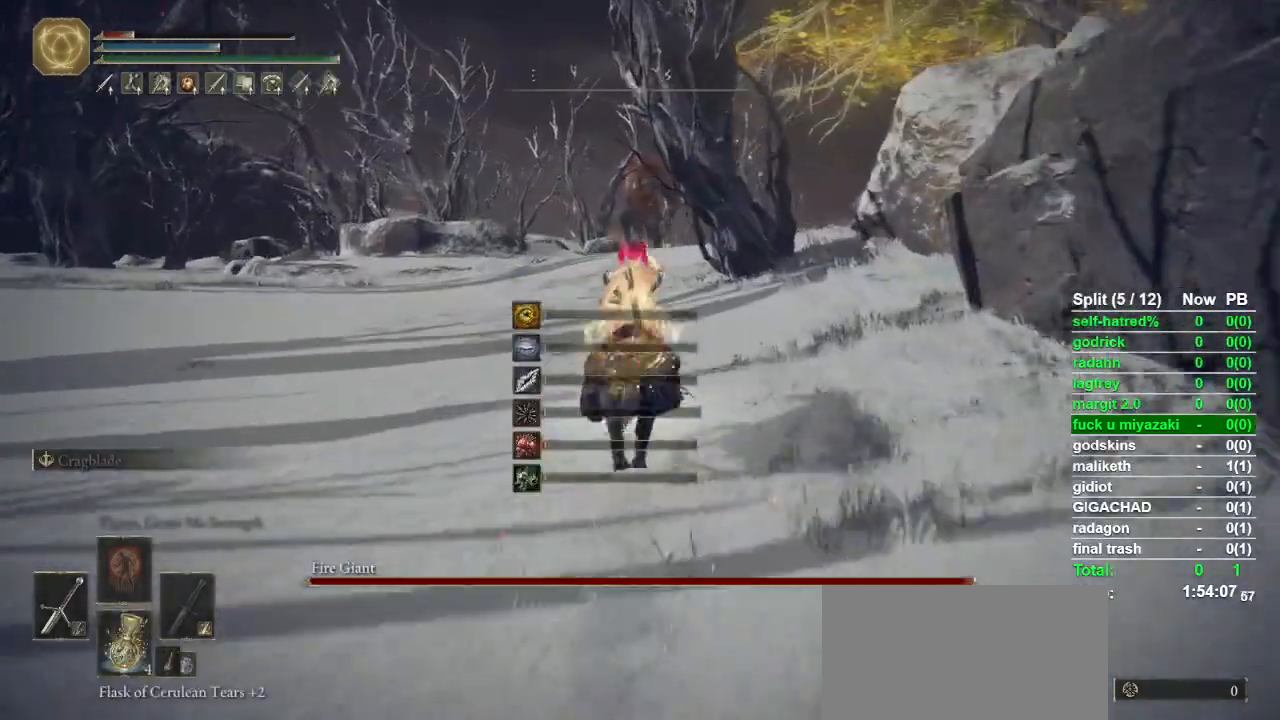
{"buttons": ["CIRCLE"], "left_stick": "up", "right_stick": "center", "events": [[167, "CIRCLE", "down"], [267, "CIRCLE", "up"], [333, "CIRCLE", "down"], [400, "CIRCLE", "up"], [467, "CIRCLE", "down"]]}
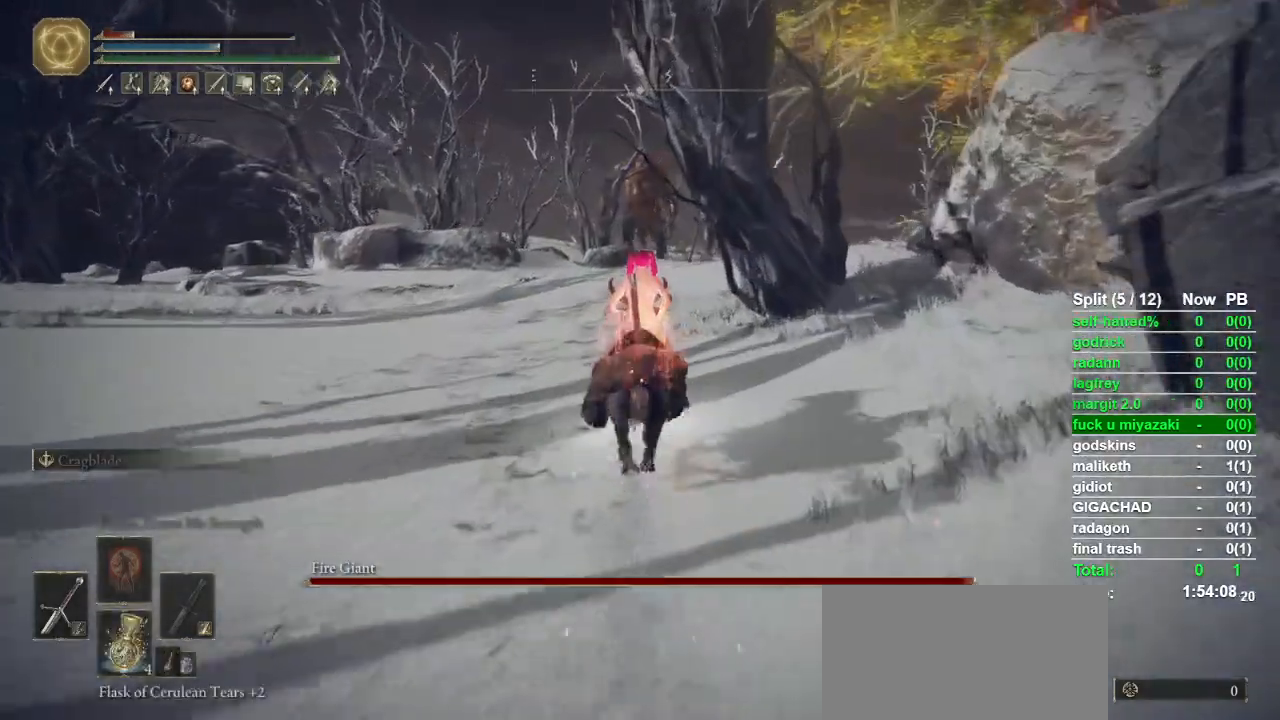
{"buttons": [], "left_stick": "up", "right_stick": "center", "events": [[67, "CIRCLE", "up"], [333, "right_stick", "right"], [400, "right_stick", "center"]]}
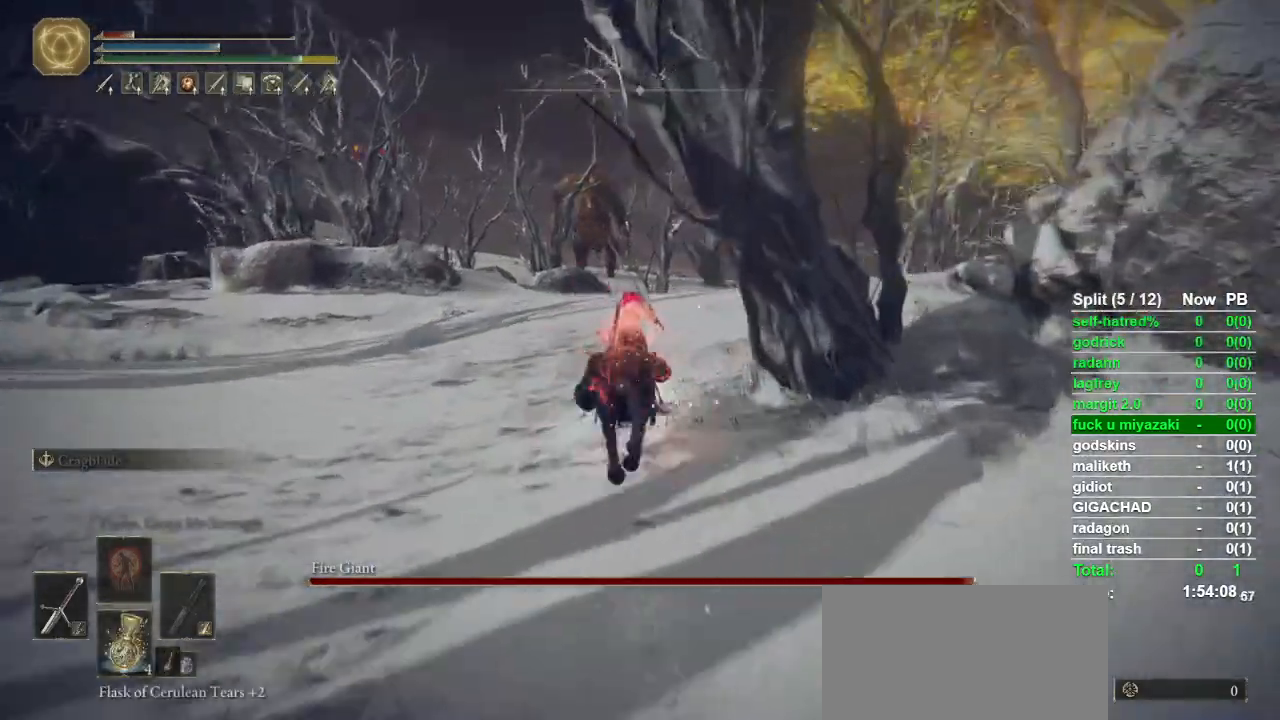
{"buttons": [], "left_stick": "up", "right_stick": "center", "events": []}
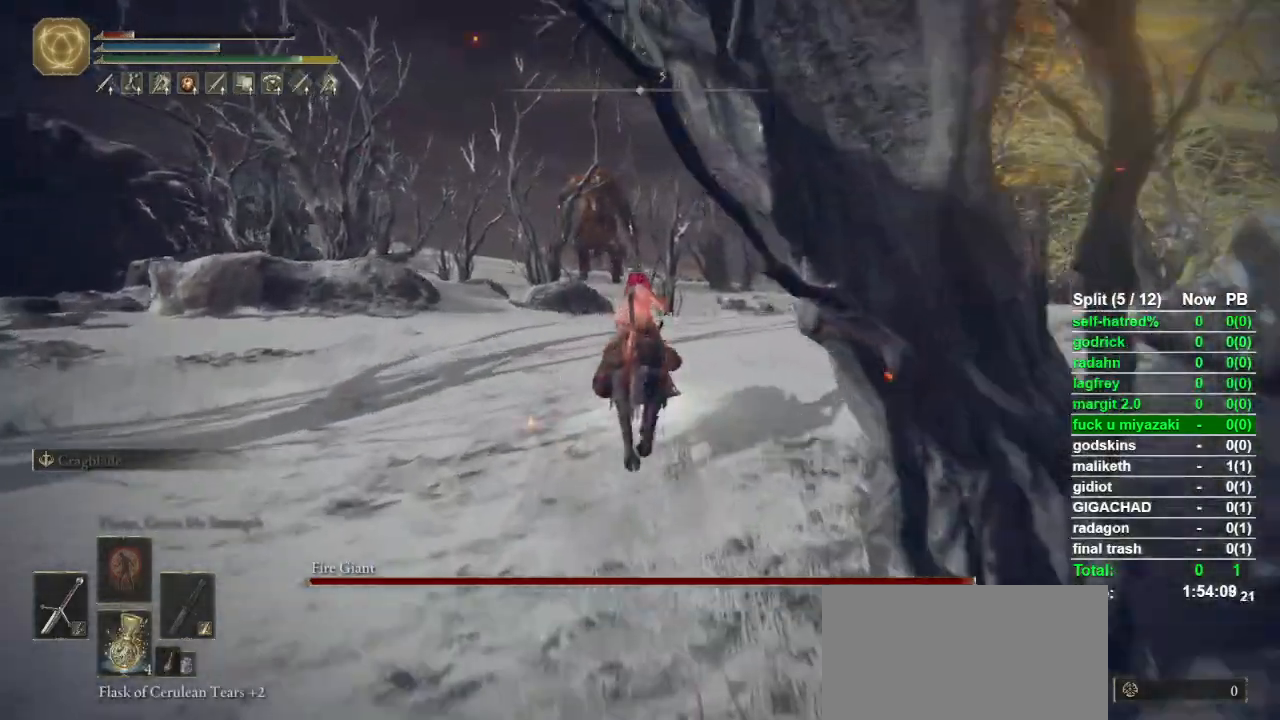
{"buttons": [], "left_stick": "up", "right_stick": "center", "events": []}
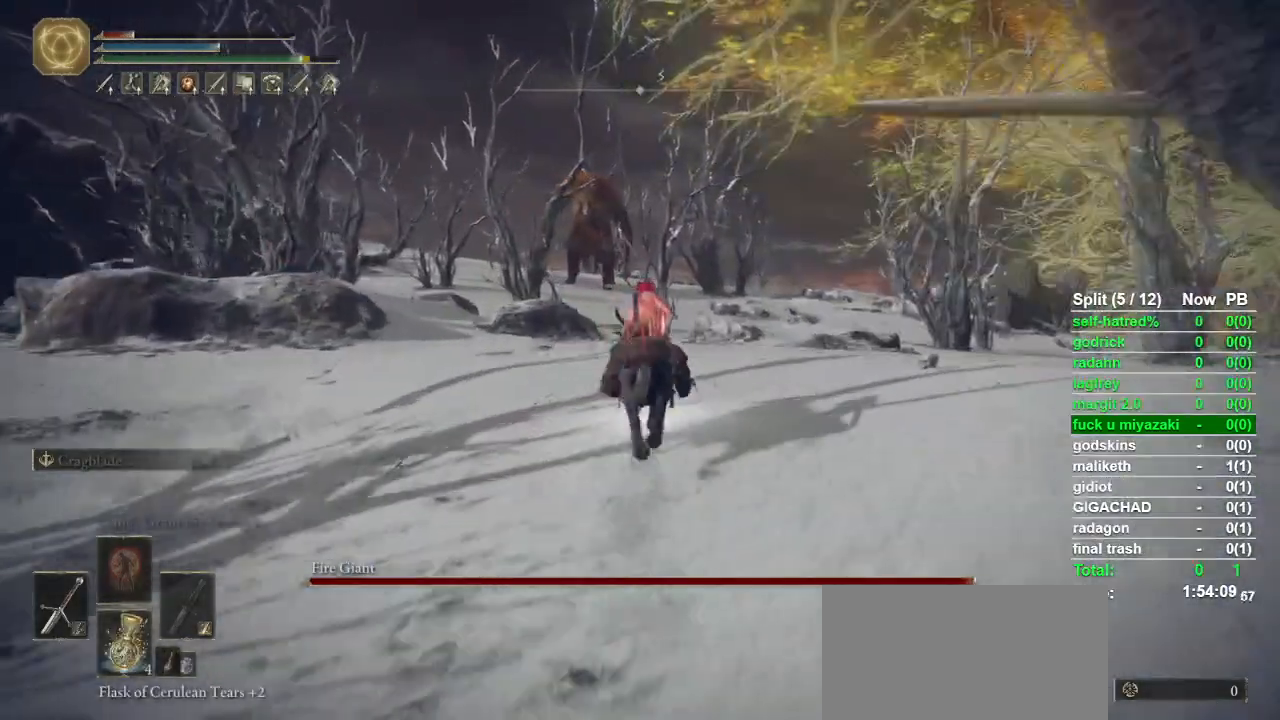
{"buttons": [], "left_stick": "up", "right_stick": "center", "events": []}
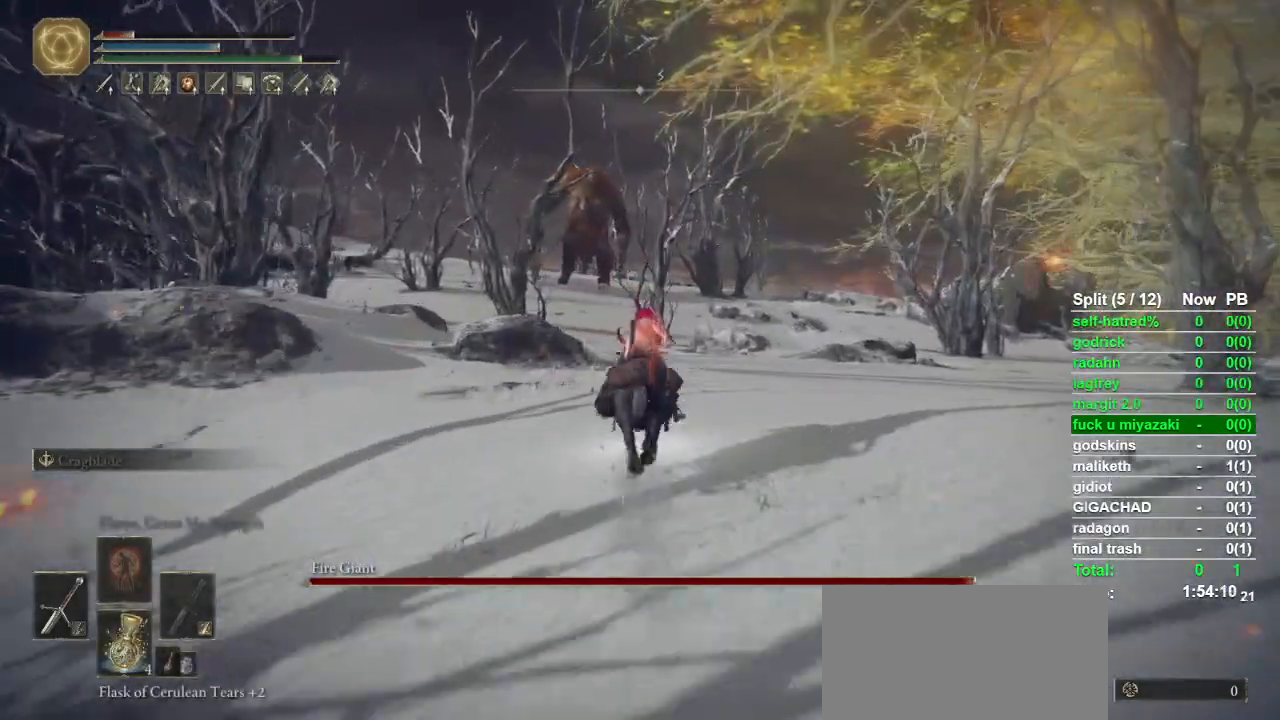
{"buttons": [], "left_stick": "up", "right_stick": "center", "events": []}
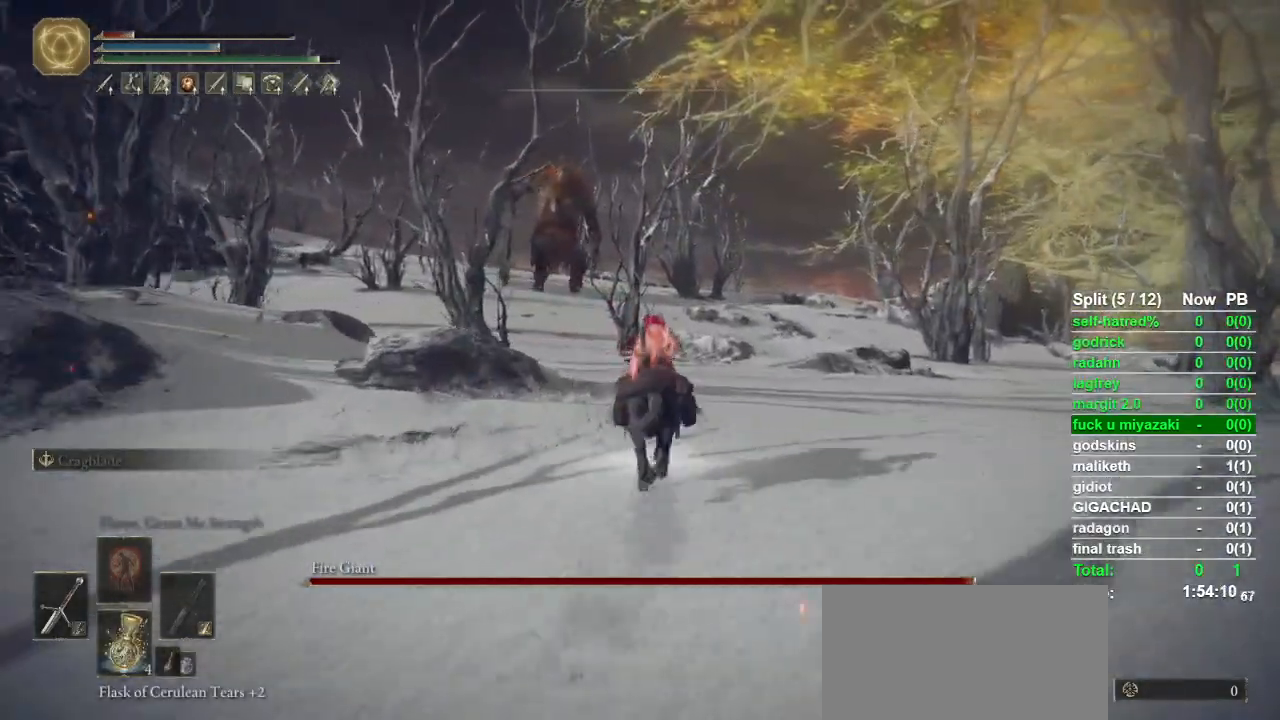
{"buttons": [], "left_stick": "up", "right_stick": "center", "events": [[100, "L3", "down"], [267, "L3", "up"]]}
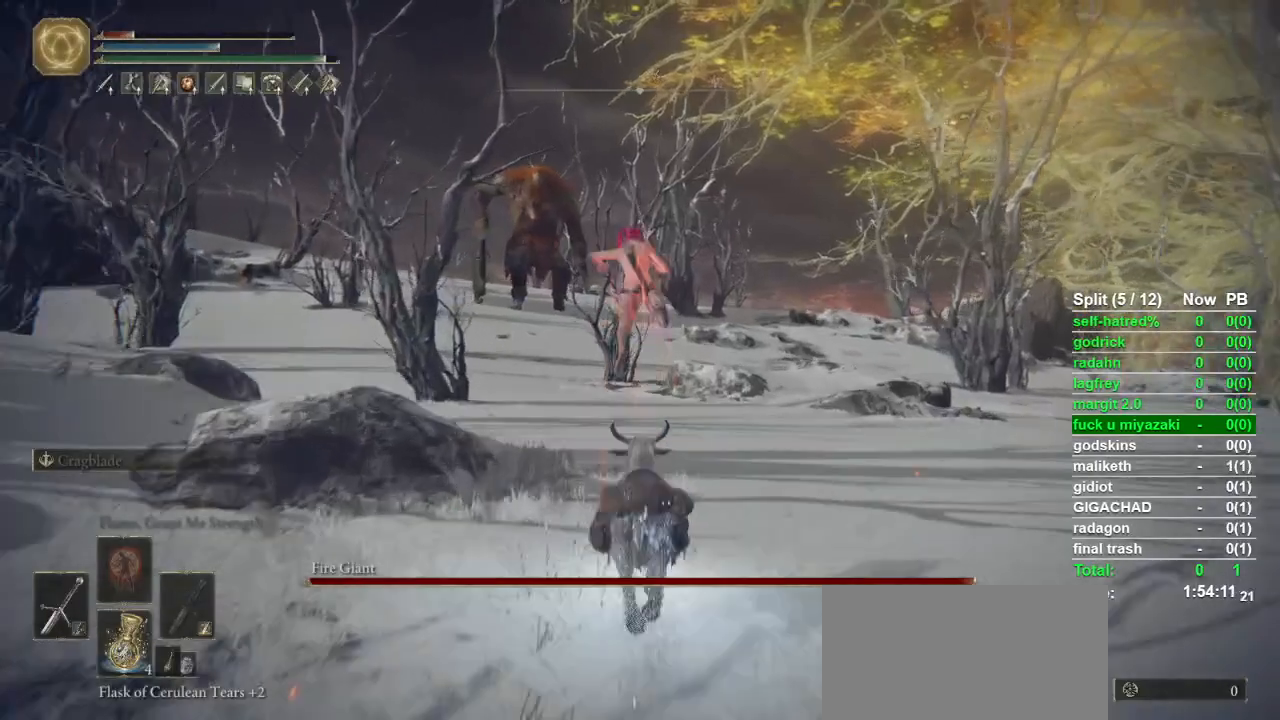
{"buttons": ["L2"], "left_stick": "up", "right_stick": "center", "events": [[433, "L2", "down"]]}
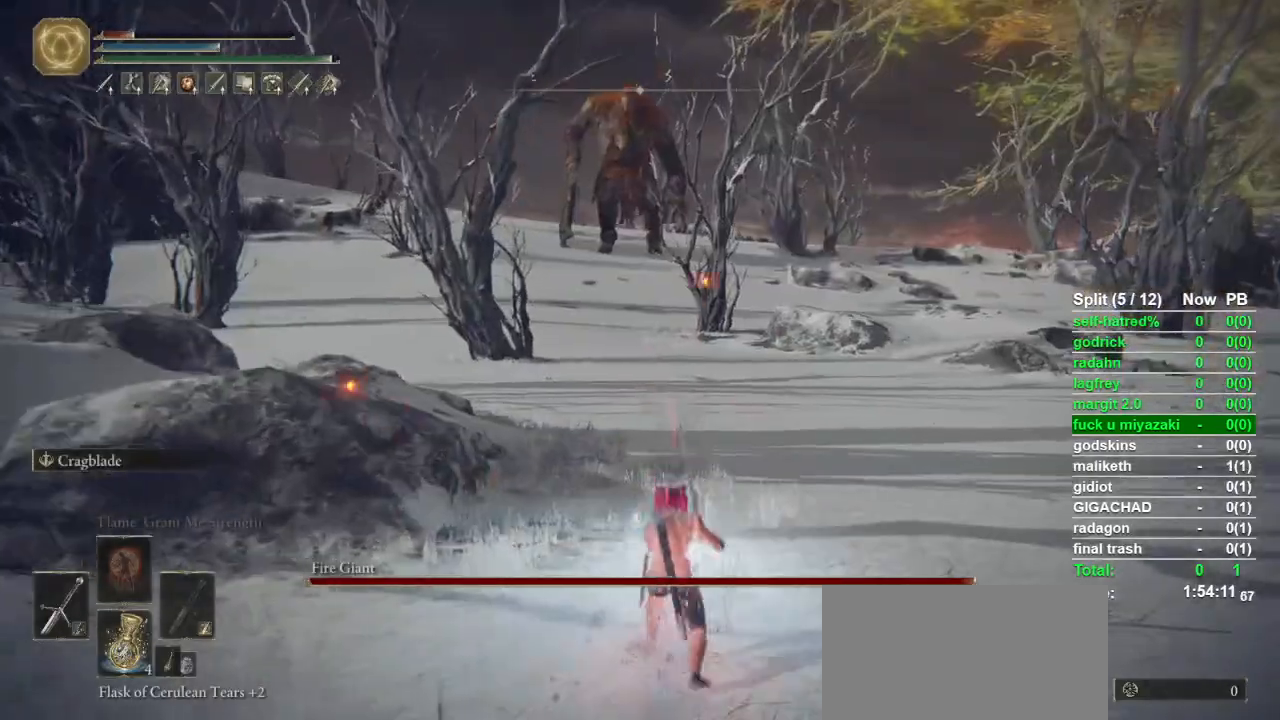
{"buttons": [], "left_stick": "center", "right_stick": "center", "events": [[433, "L2", "up"], [467, "left_stick", "center"]]}
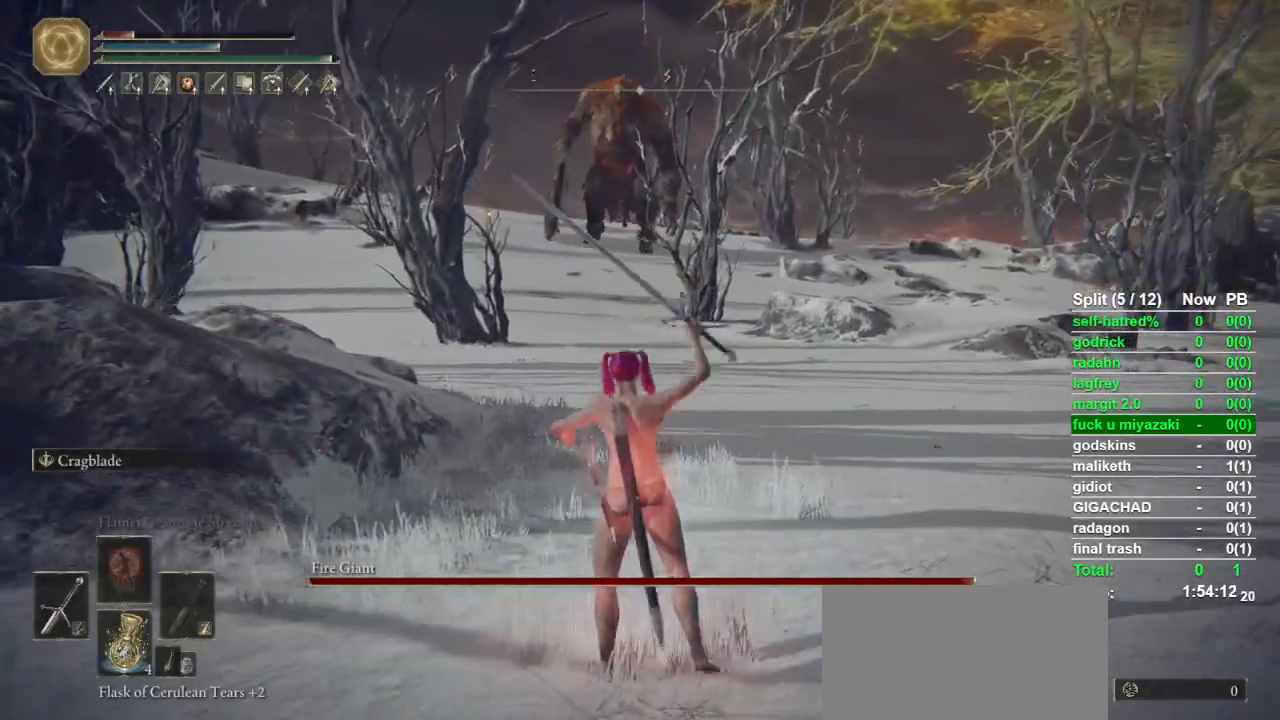
{"buttons": ["CIRCLE"], "left_stick": "up", "right_stick": "center", "events": [[200, "left_stick", "up"], [333, "CIRCLE", "down"]]}
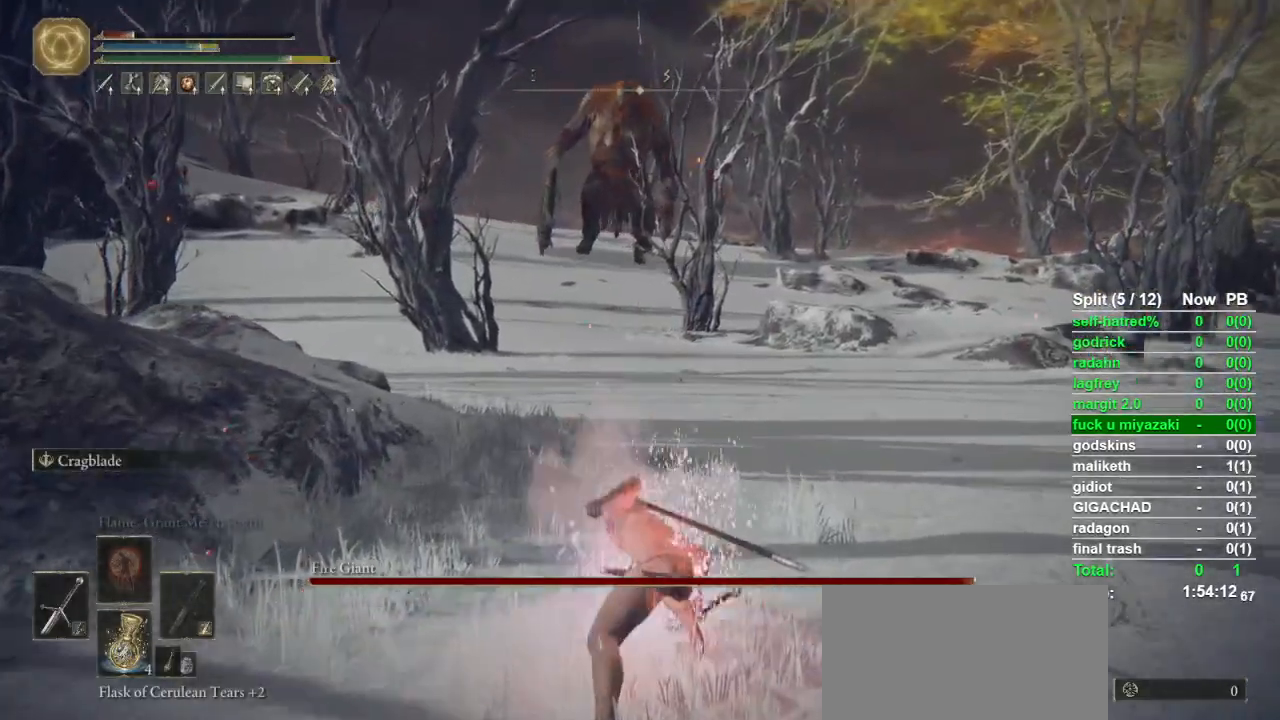
{"buttons": ["CIRCLE"], "left_stick": "up", "right_stick": "center", "events": []}
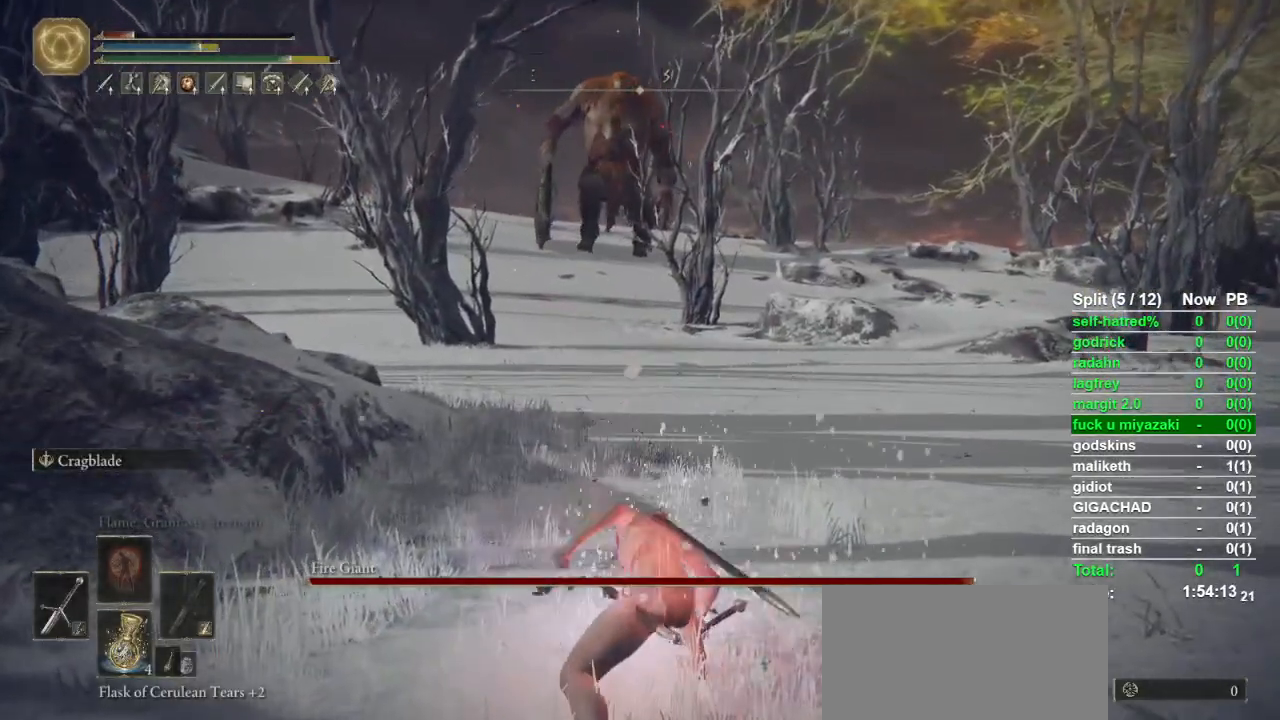
{"buttons": ["CIRCLE", "TRIANGLE"], "left_stick": "up", "right_stick": "center", "events": [[433, "TRIANGLE", "down"]]}
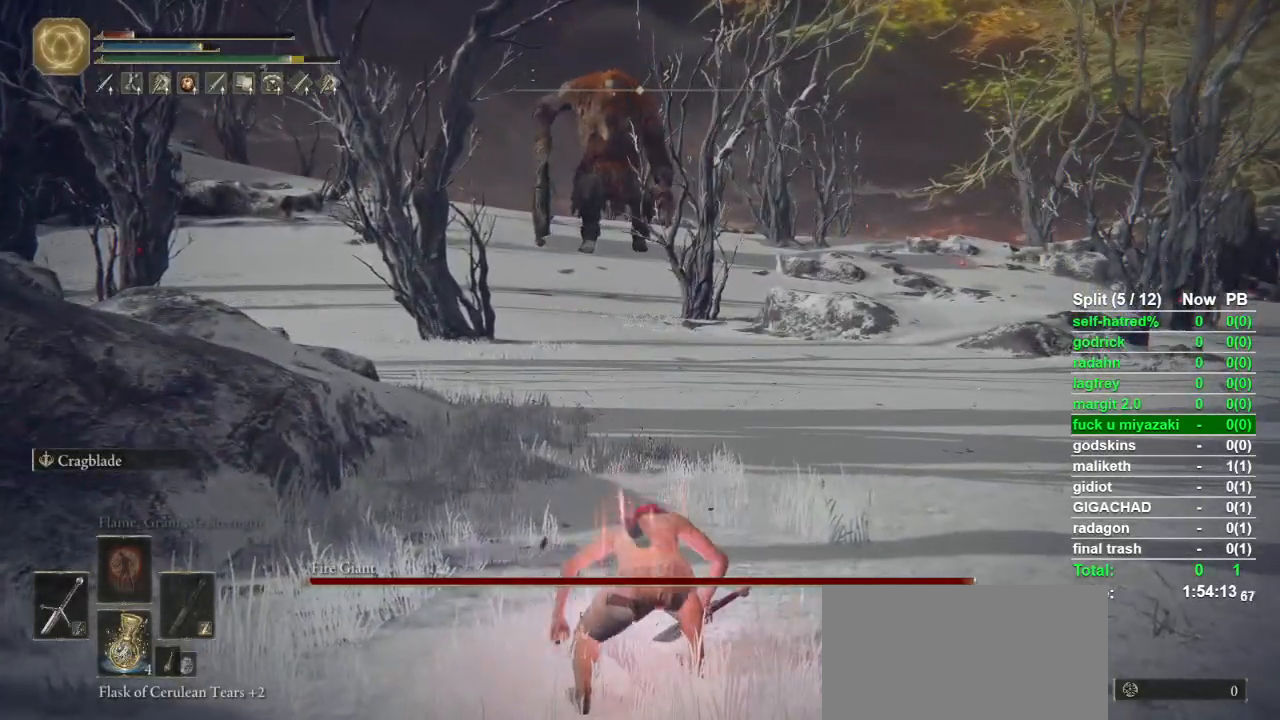
{"buttons": ["CIRCLE", "TRIANGLE"], "left_stick": "up", "right_stick": "center", "events": []}
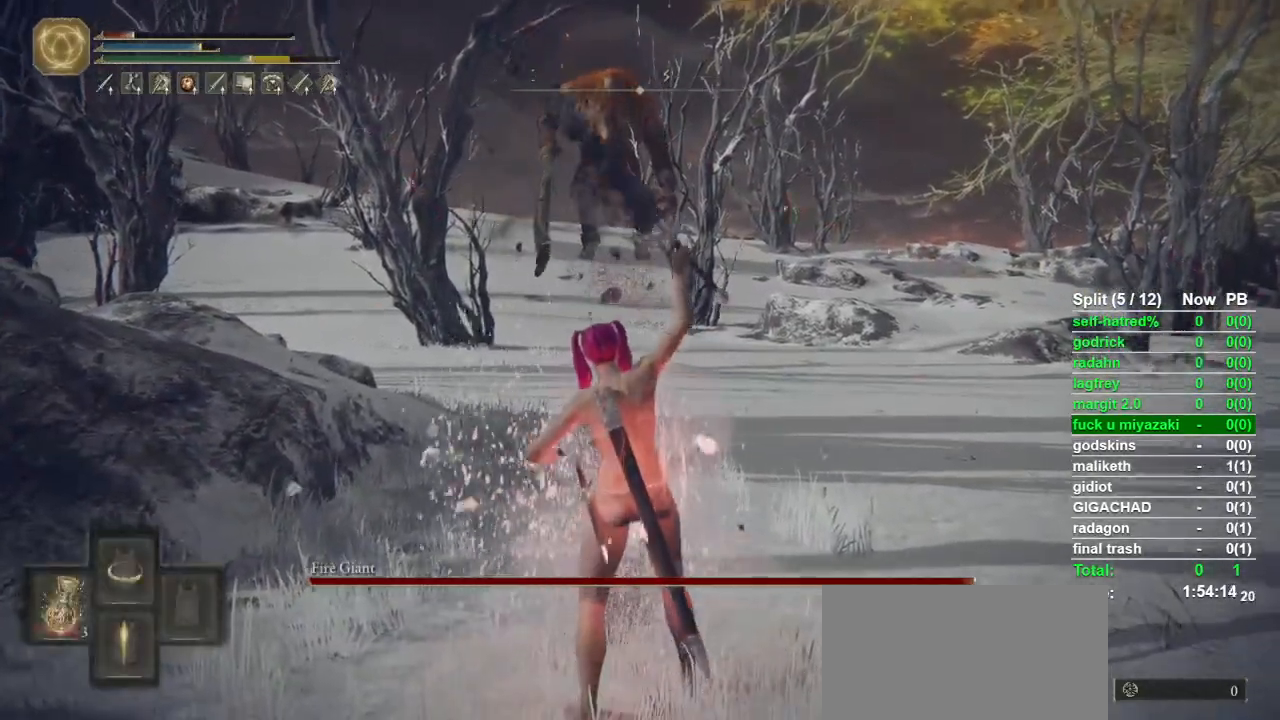
{"buttons": ["CIRCLE"], "left_stick": "up", "right_stick": "center", "events": [[200, "DPAD_UP", "down"], [367, "DPAD_UP", "up"], [500, "TRIANGLE", "up"]]}
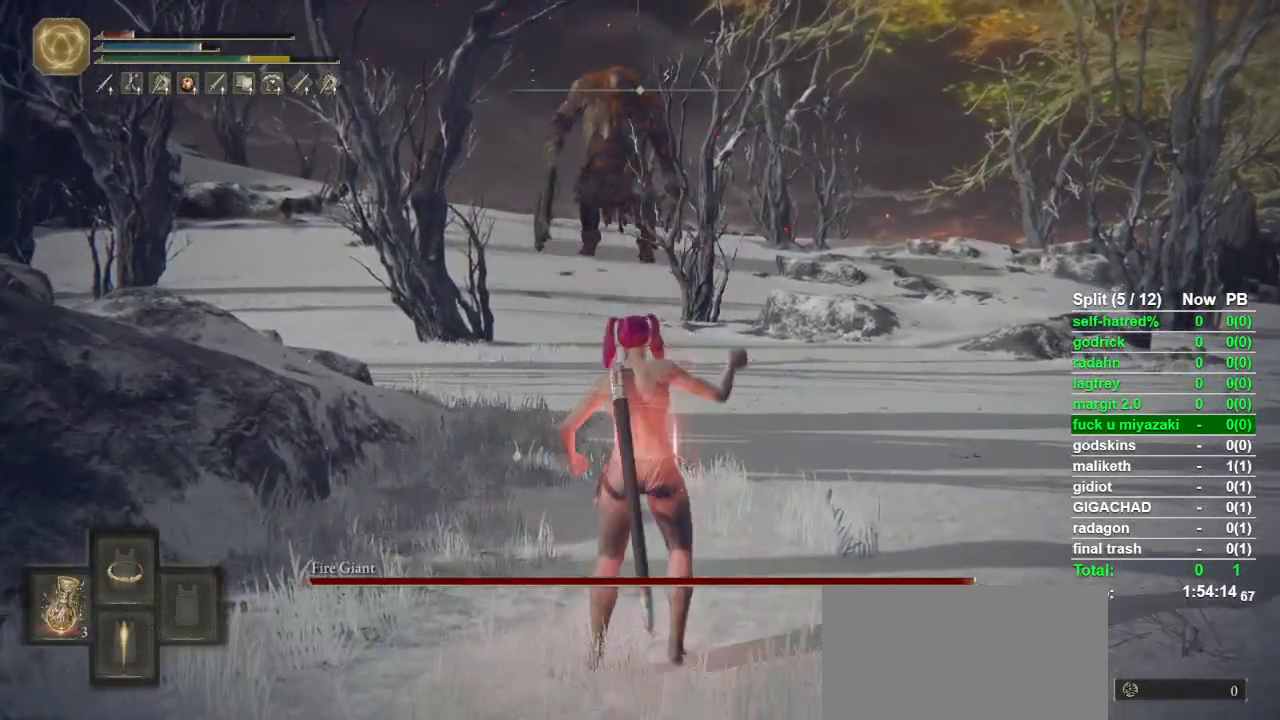
{"buttons": [], "left_stick": "up", "right_stick": "center", "events": [[400, "CIRCLE", "up"]]}
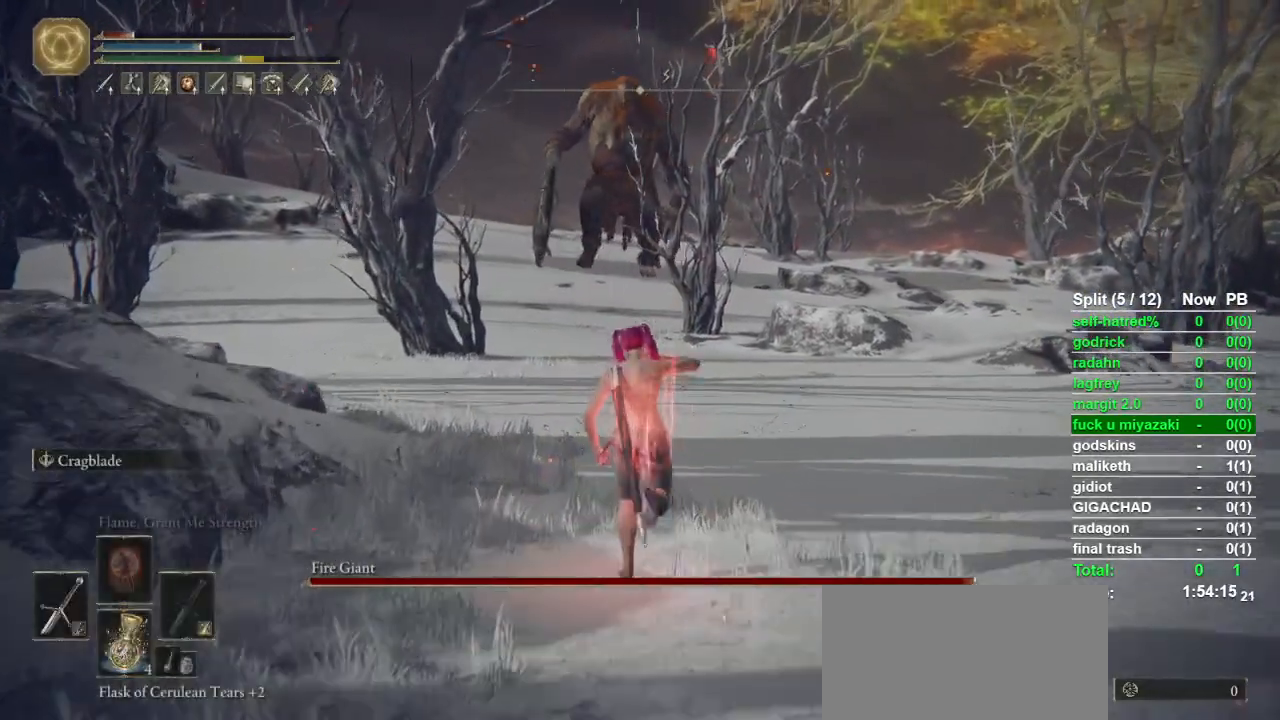
{"buttons": [], "left_stick": "up", "right_stick": "center", "events": []}
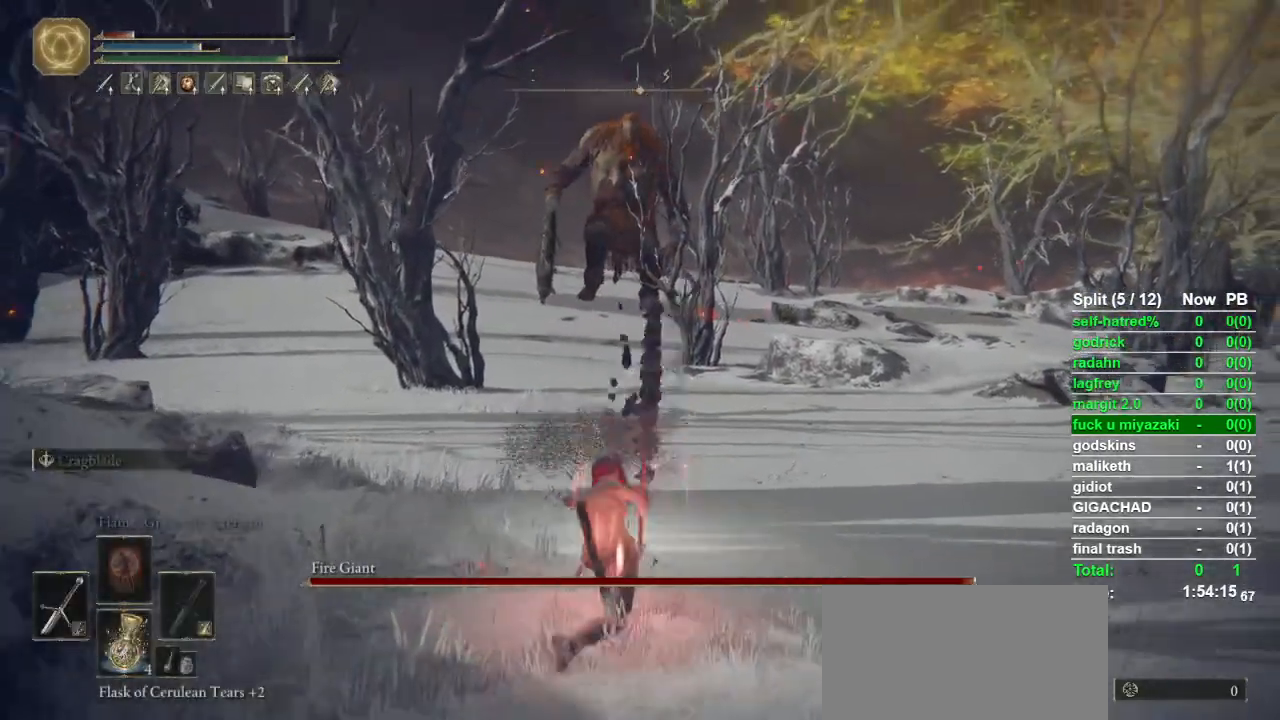
{"buttons": [], "left_stick": "up", "right_stick": "center", "events": [[400, "CIRCLE", "down"], [433, "CIRCLE", "up"]]}